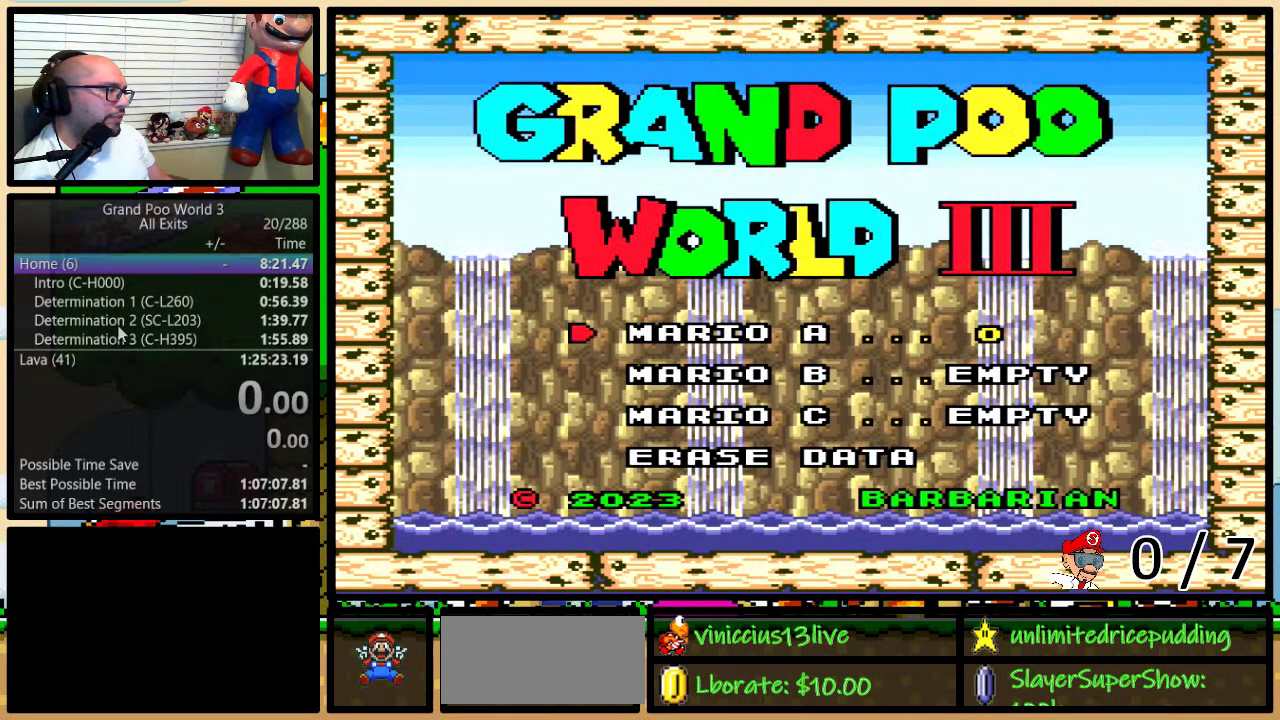
Gameplay with a controller (Nintendo layout); each line is a JSON object with the inputs held at the frame after it. "events" lists button and stick changes between this image and that frame as [ms after this image, input, new state], when the widget could be followed in between. Not read: L3 R3.
{"buttons": ["DPAD_DOWN"], "events": [[33, "DPAD_UP", "down"], [117, "DPAD_UP", "up"], [333, "A", "down"], [433, "A", "up"], [467, "DPAD_DOWN", "down"]]}
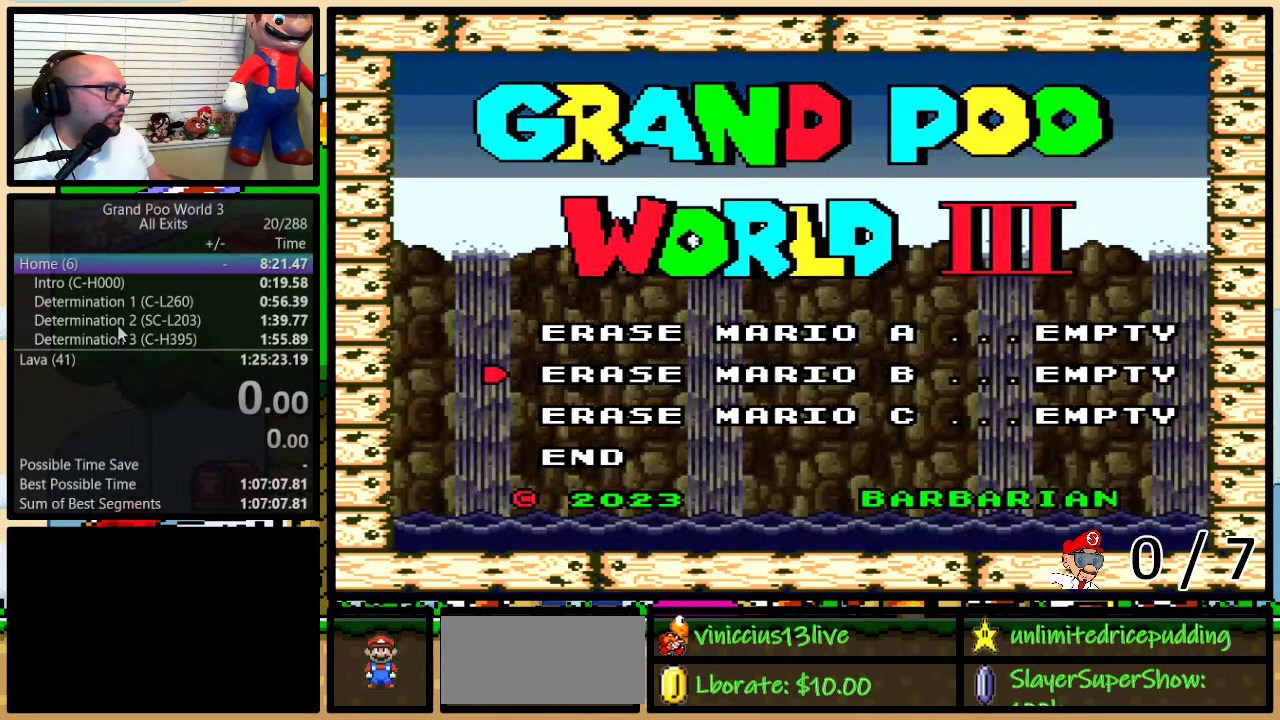
{"buttons": [], "events": [[33, "DPAD_DOWN", "up"], [117, "DPAD_DOWN", "down"], [183, "DPAD_DOWN", "up"], [233, "DPAD_DOWN", "down"], [300, "A", "down"], [300, "DPAD_DOWN", "up"], [500, "A", "up"]]}
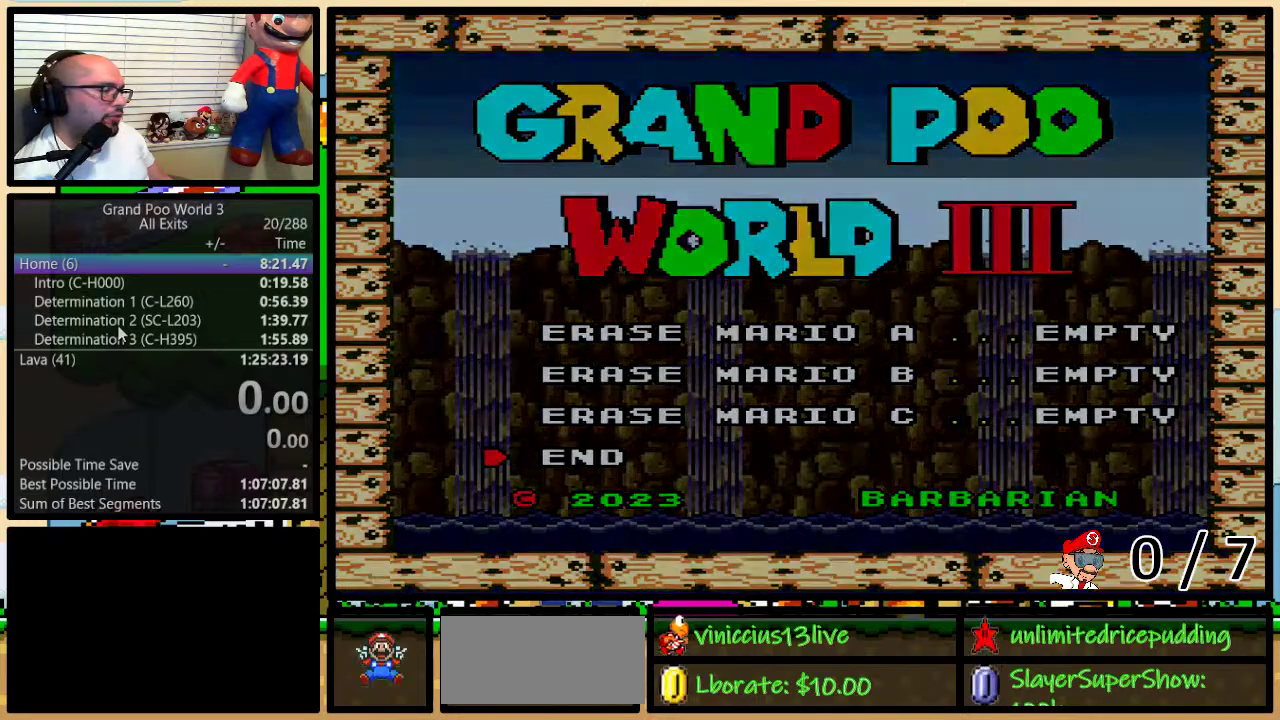
{"buttons": [], "events": []}
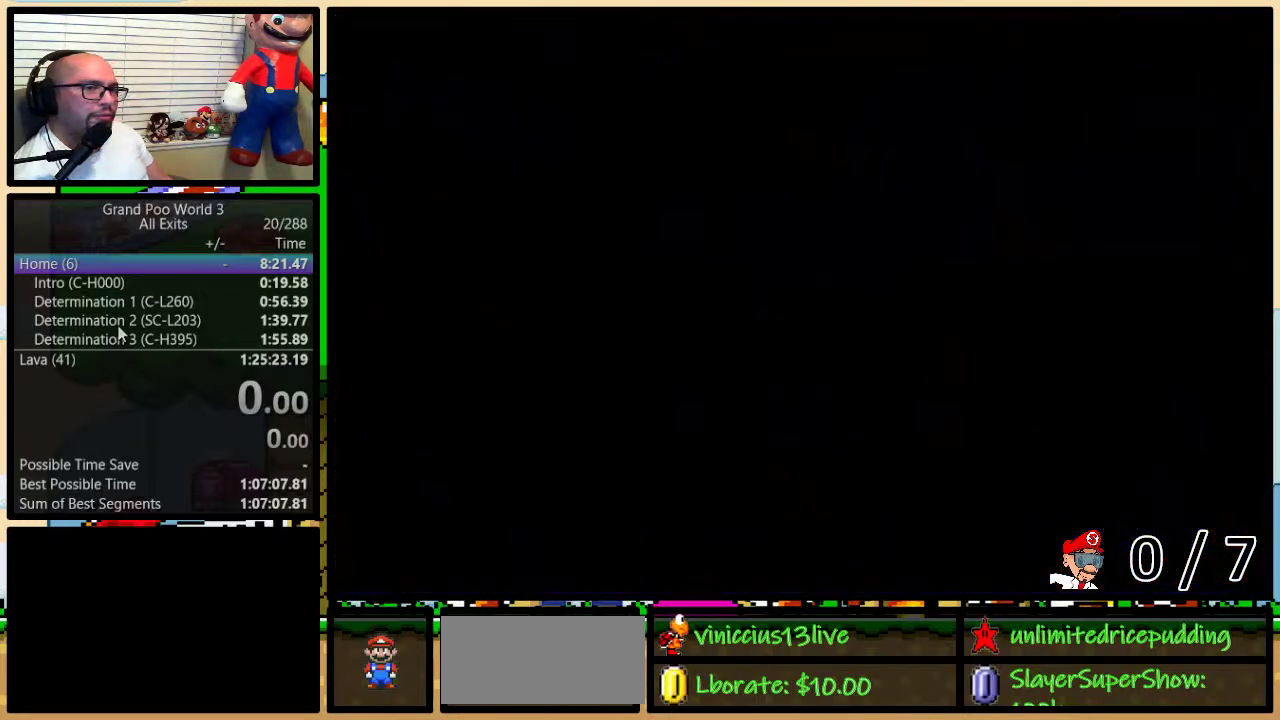
{"buttons": [], "events": []}
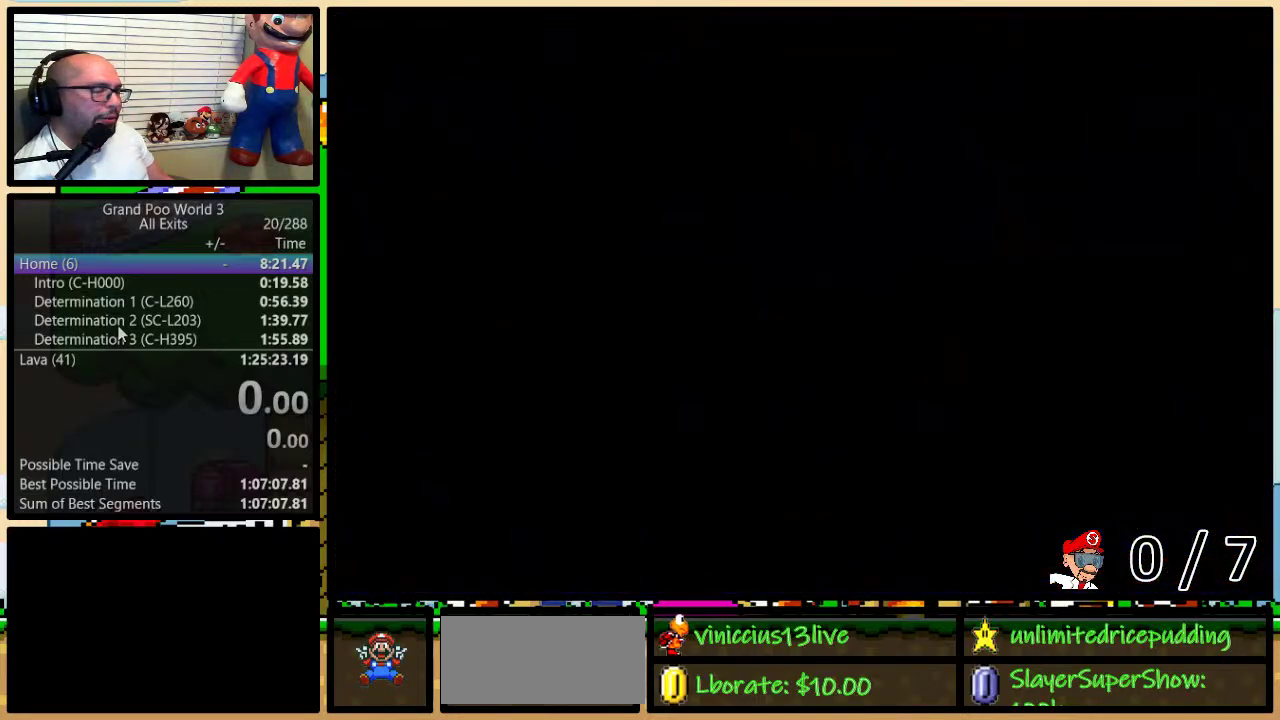
{"buttons": [], "events": []}
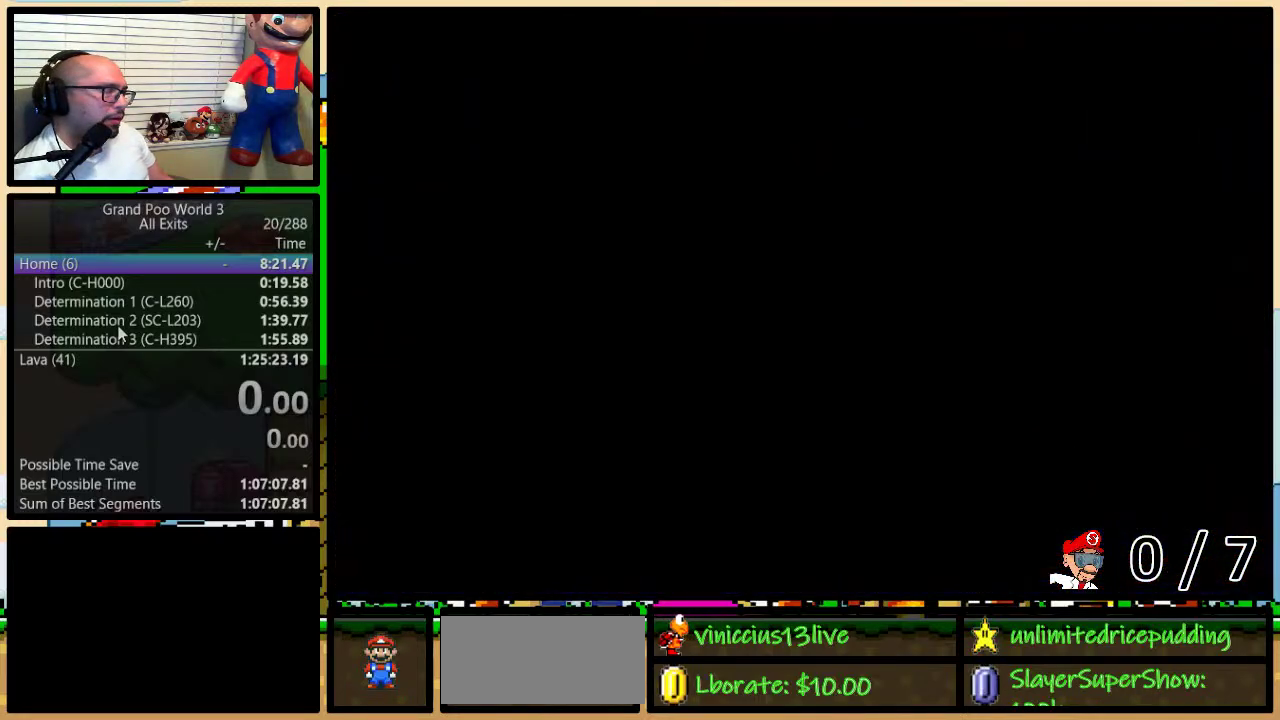
{"buttons": [], "events": []}
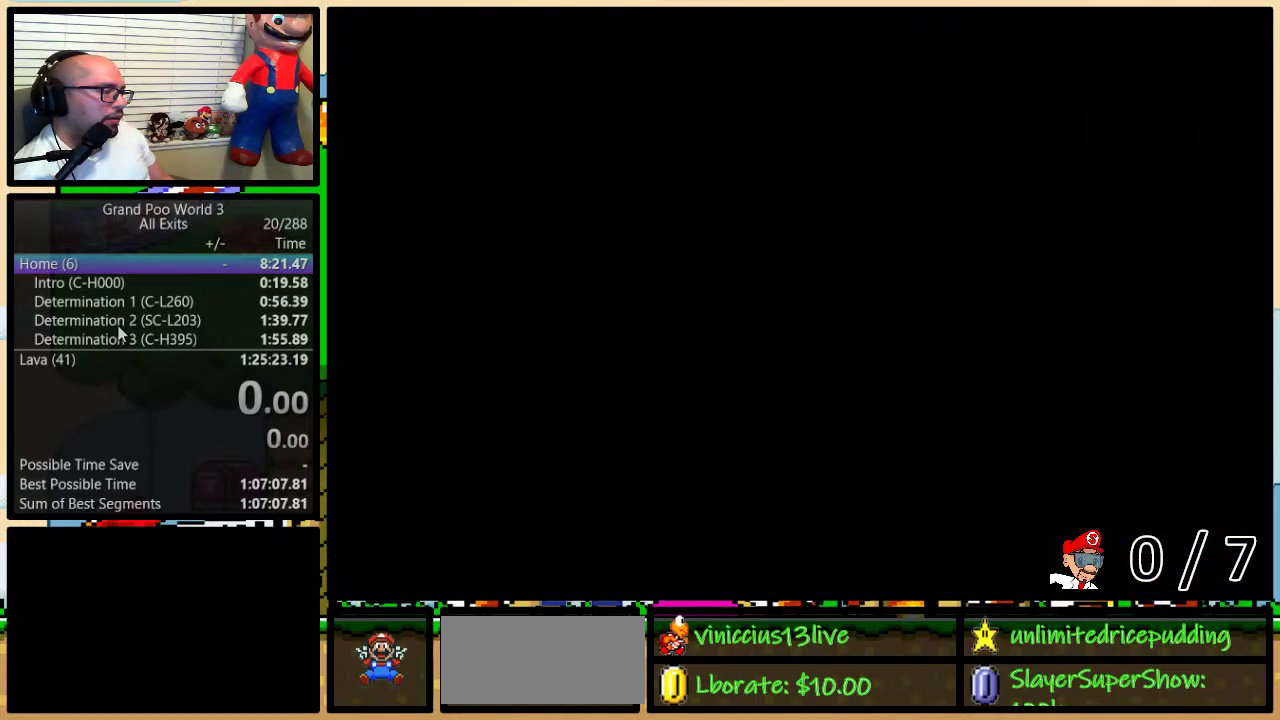
{"buttons": [], "events": [[150, "A", "down"], [250, "A", "up"]]}
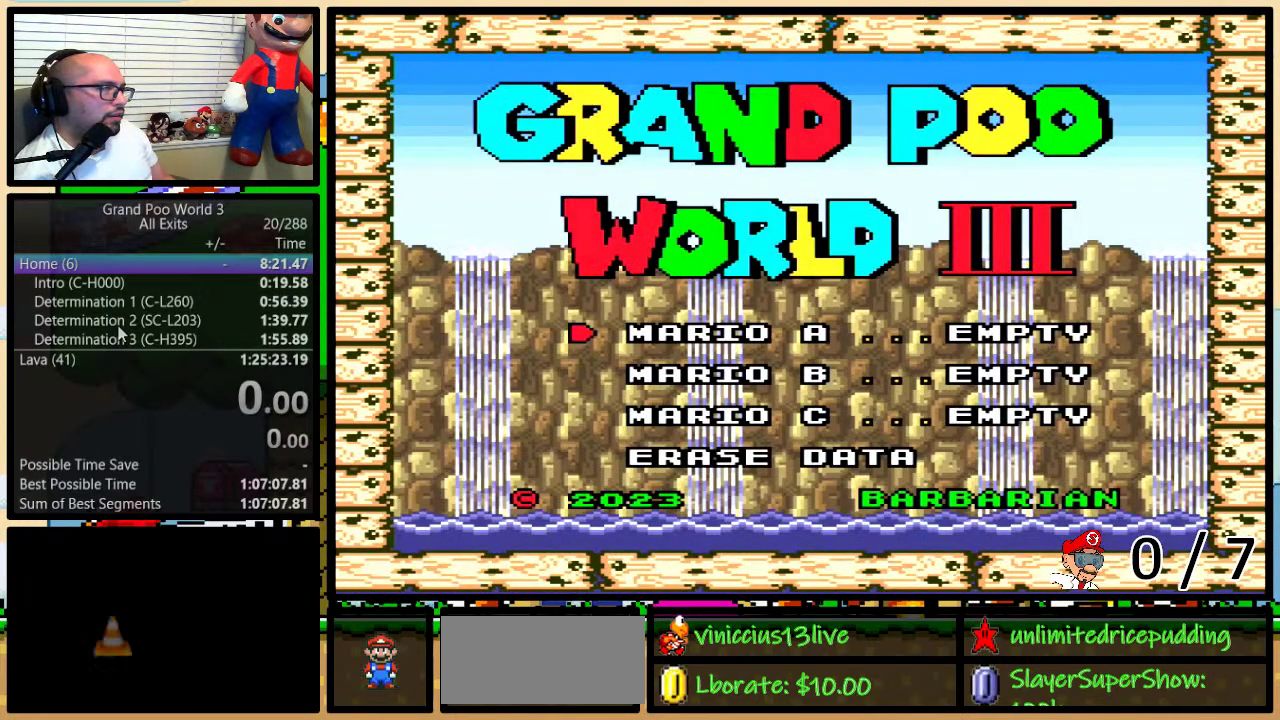
{"buttons": ["Y"], "events": [[17, "A", "down"], [133, "A", "up"], [433, "Y", "down"]]}
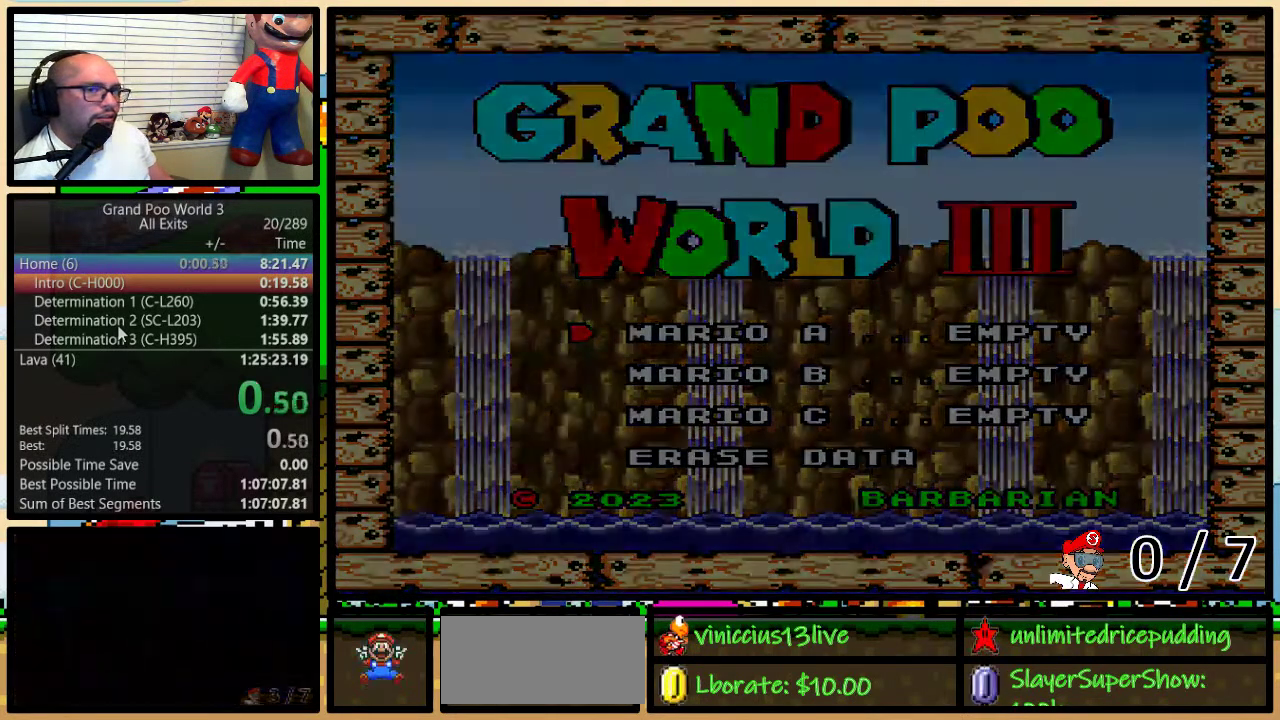
{"buttons": ["Y"], "events": [[150, "B", "down"], [200, "Y", "up"], [417, "B", "up"], [417, "Y", "down"]]}
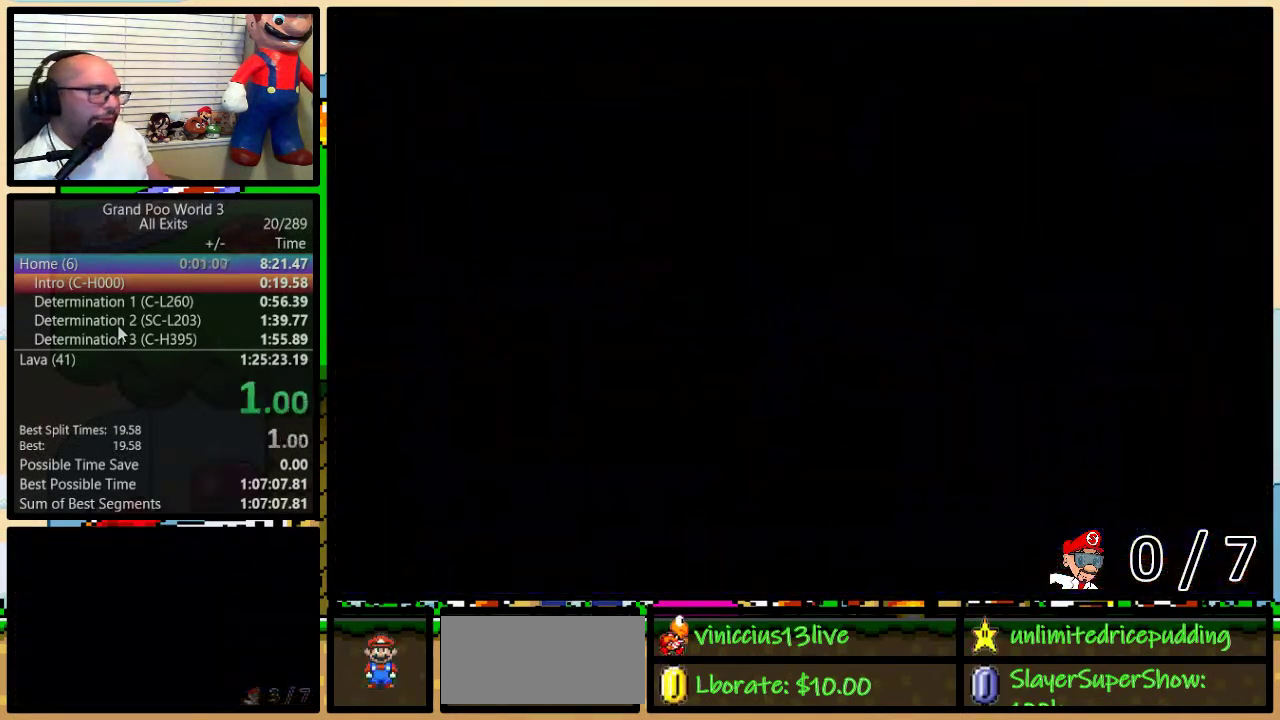
{"buttons": ["B", "Y", "DPAD_RIGHT"], "events": [[50, "DPAD_RIGHT", "down"], [300, "B", "down"]]}
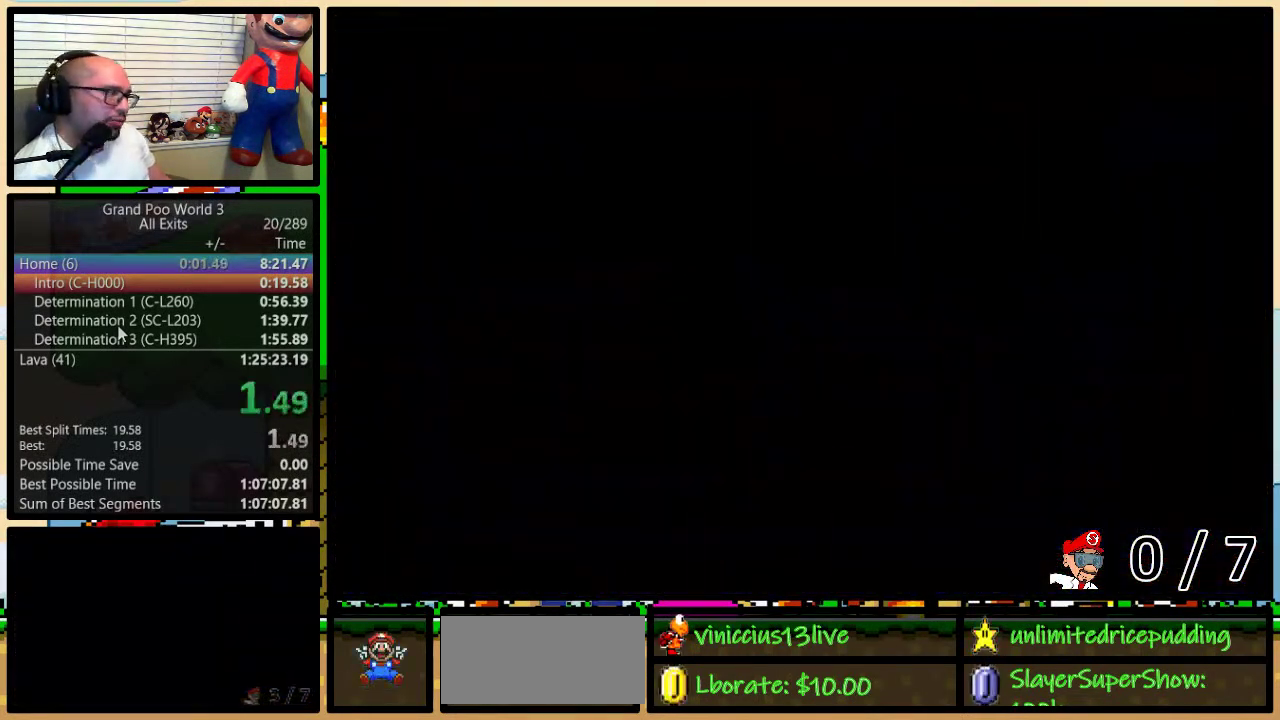
{"buttons": ["B", "Y", "DPAD_RIGHT"], "events": []}
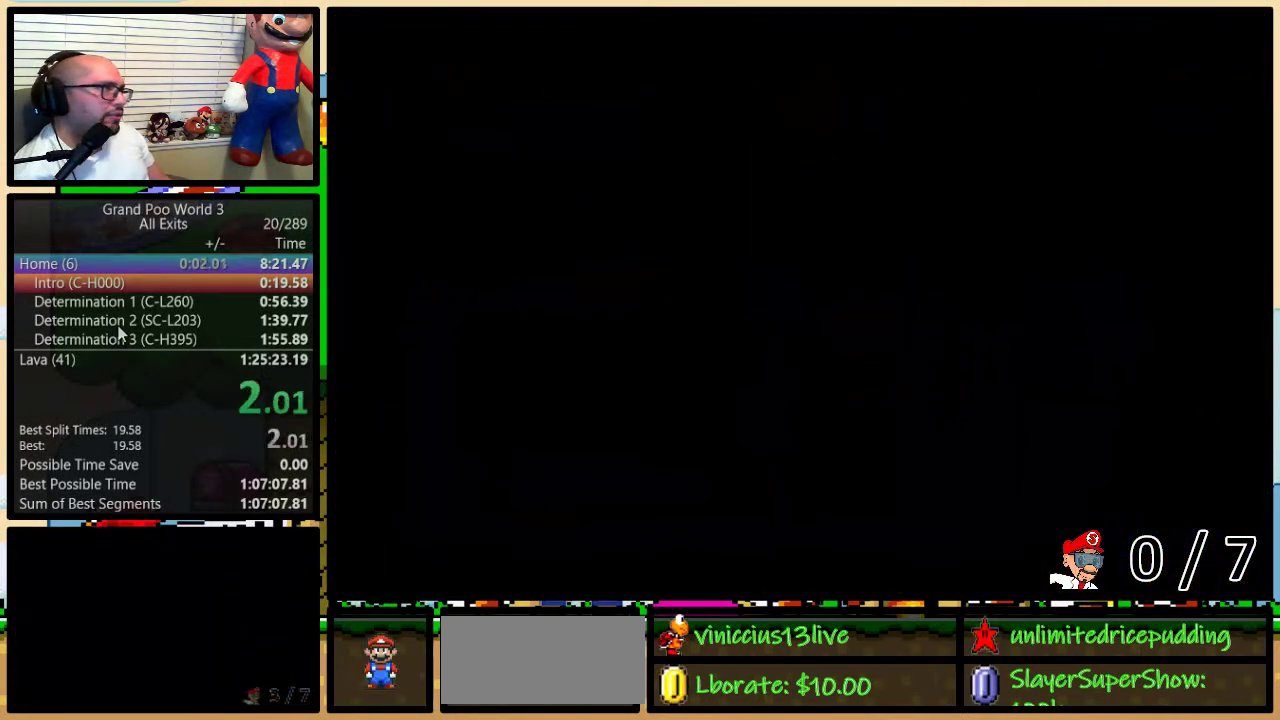
{"buttons": ["B", "Y", "DPAD_RIGHT"], "events": []}
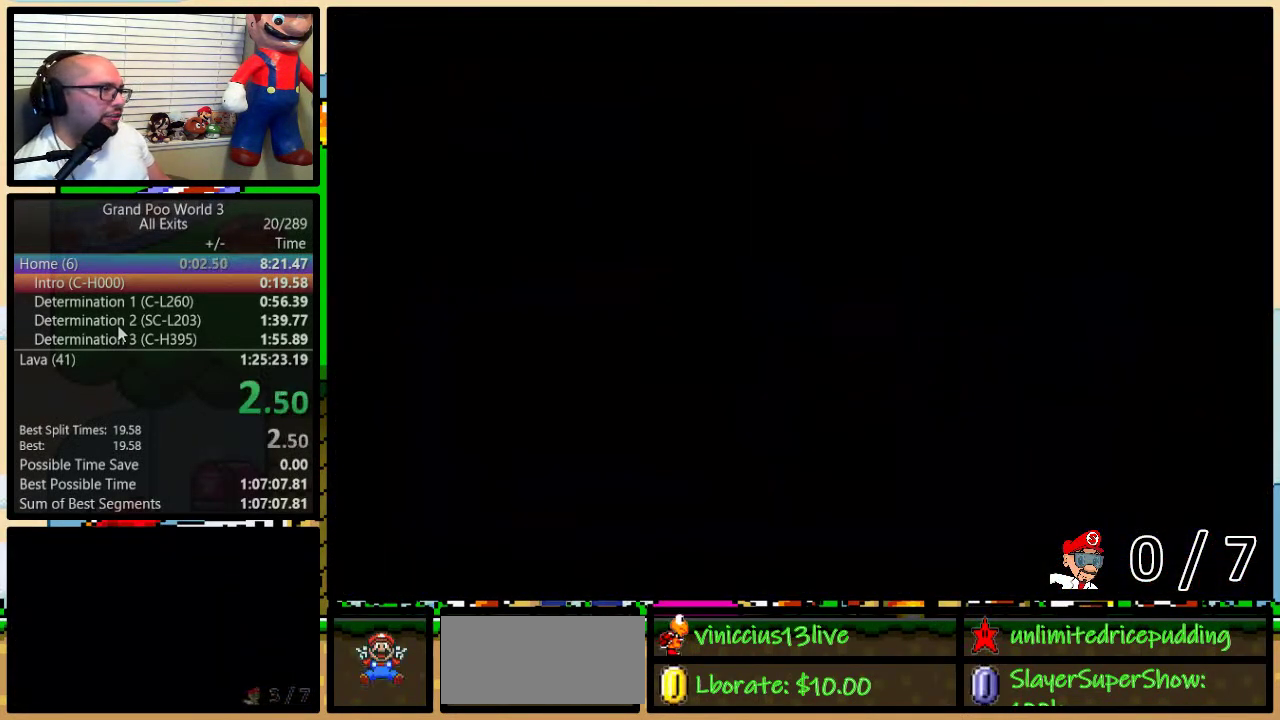
{"buttons": ["B", "Y", "DPAD_RIGHT"], "events": []}
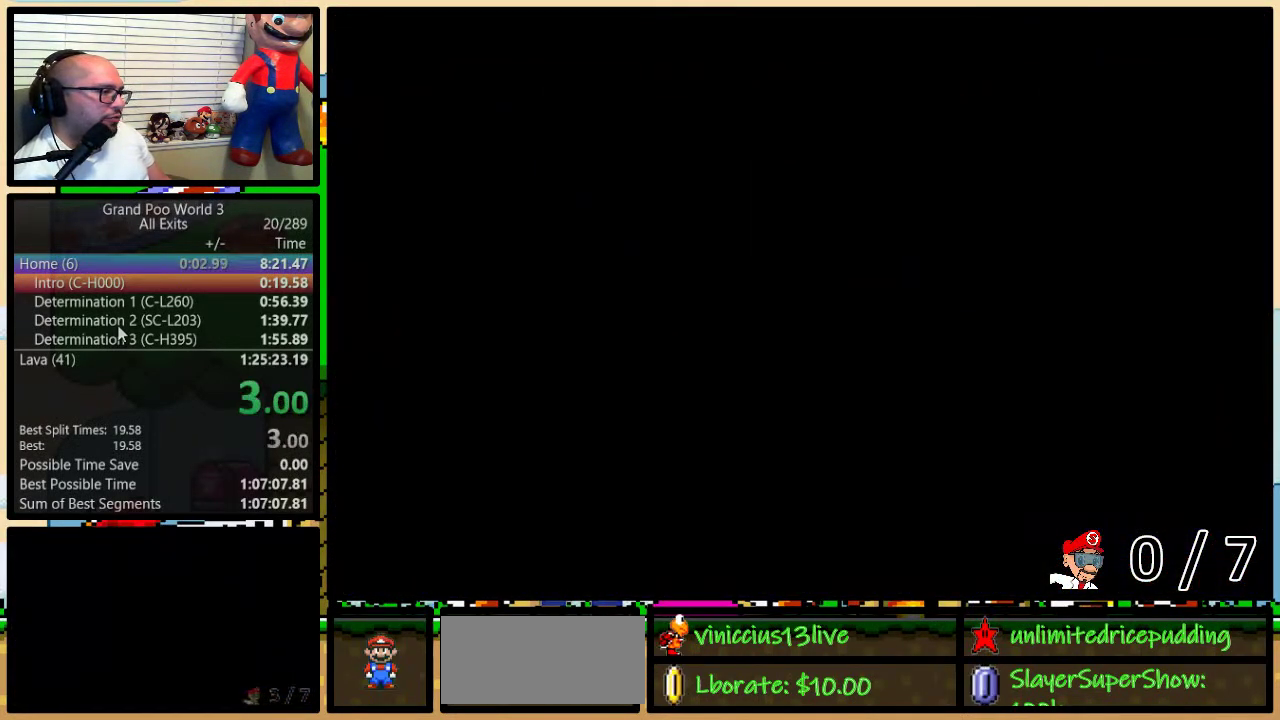
{"buttons": ["B", "Y", "DPAD_RIGHT"], "events": []}
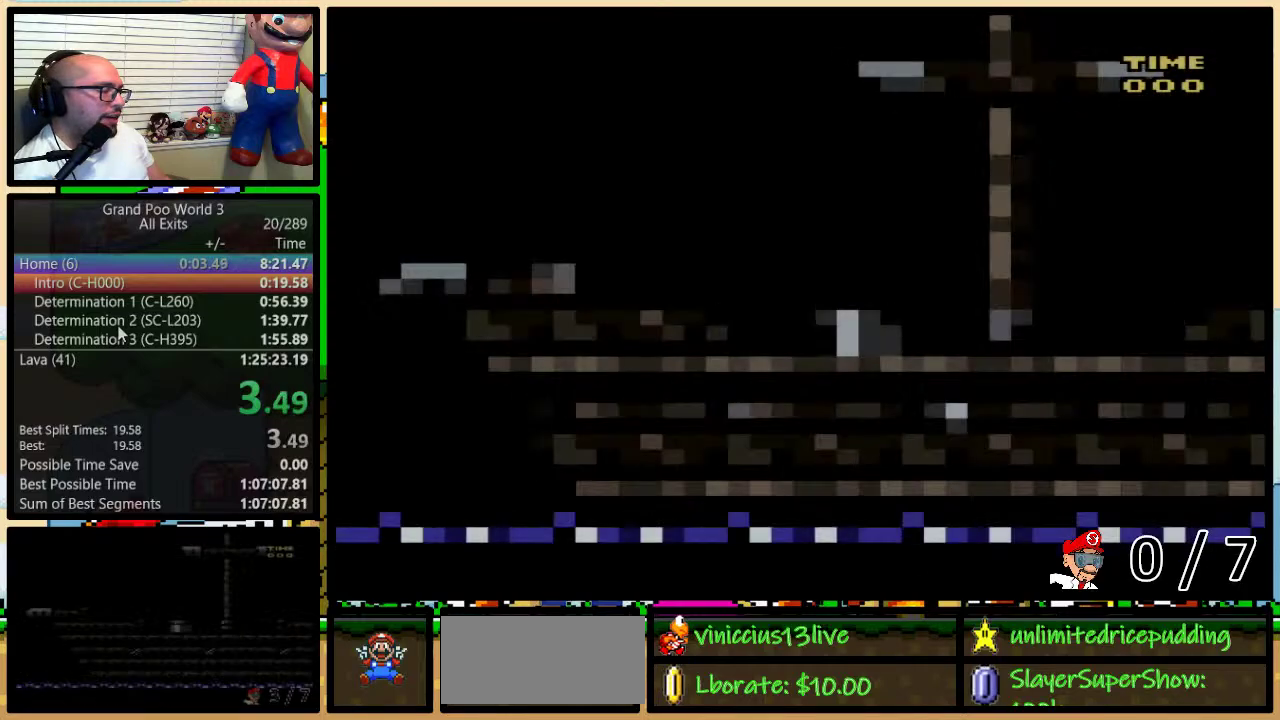
{"buttons": ["Y", "DPAD_RIGHT"], "events": [[200, "B", "up"]]}
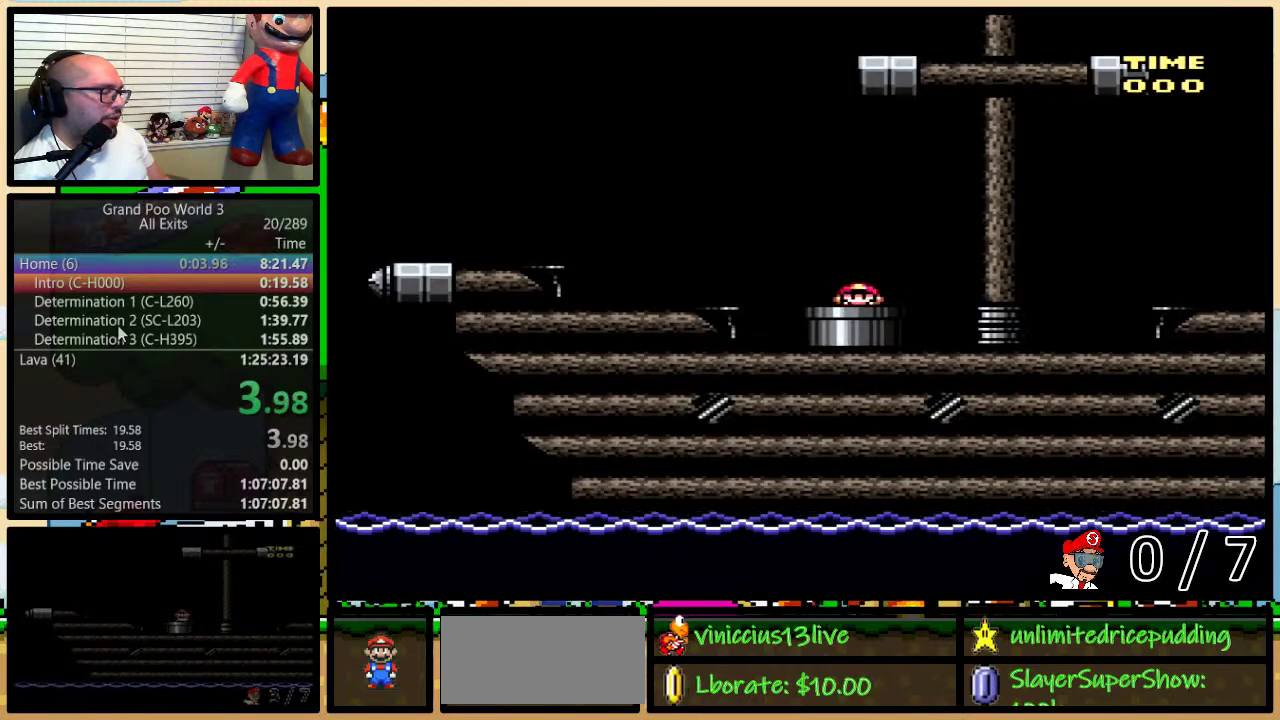
{"buttons": ["Y", "DPAD_RIGHT"], "events": []}
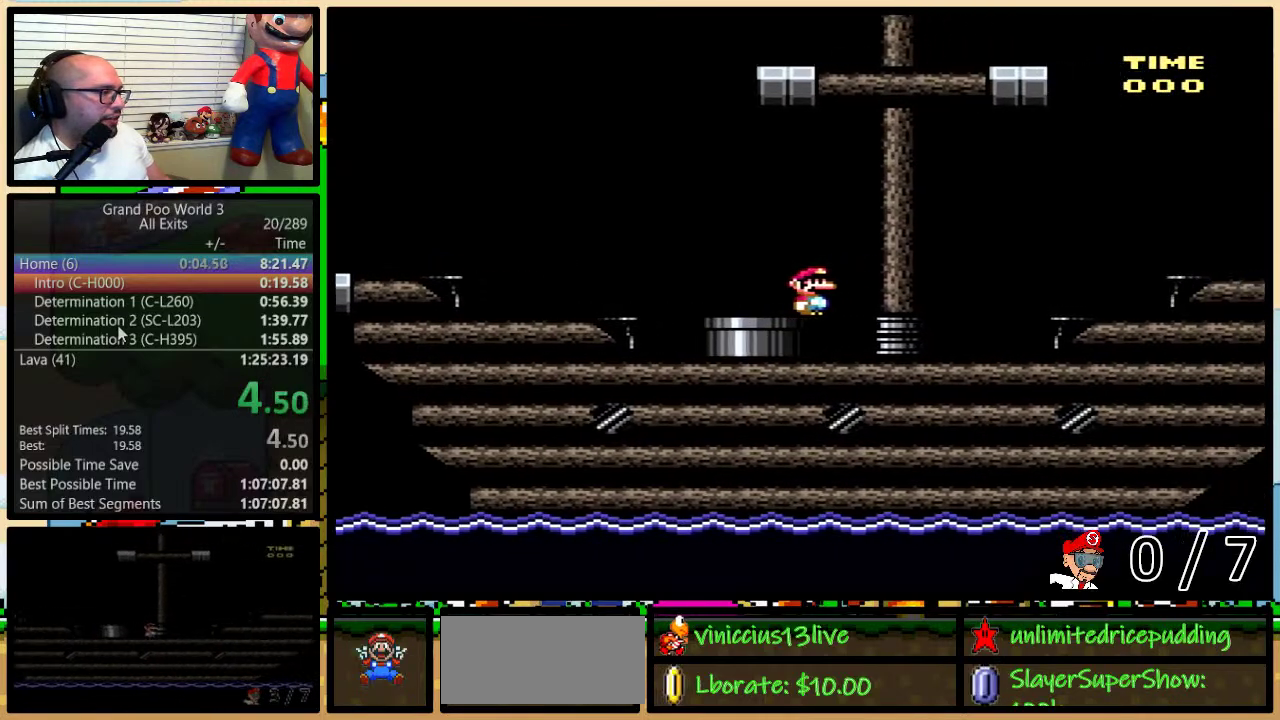
{"buttons": ["A", "Y", "DPAD_RIGHT"], "events": [[283, "A", "down"], [367, "A", "up"], [483, "A", "down"]]}
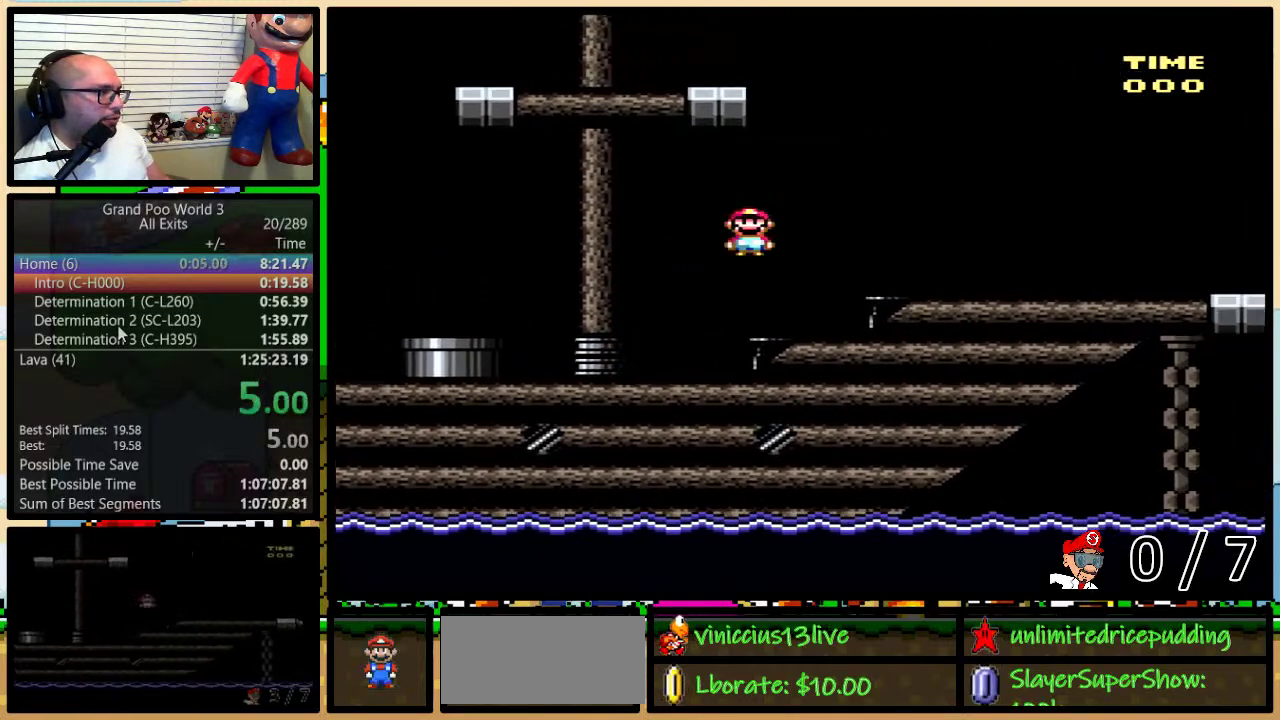
{"buttons": ["Y", "DPAD_RIGHT"], "events": [[117, "A", "up"]]}
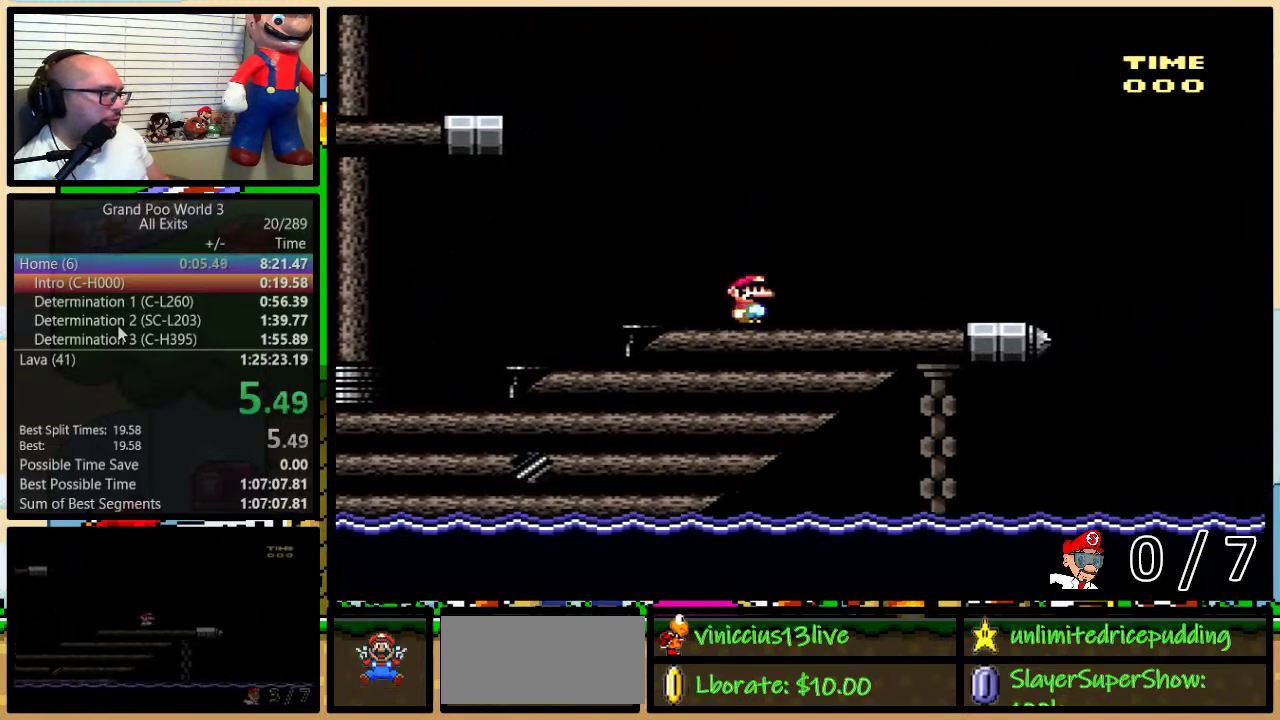
{"buttons": ["Y", "DPAD_UP", "DPAD_RIGHT"], "events": [[400, "DPAD_UP", "down"]]}
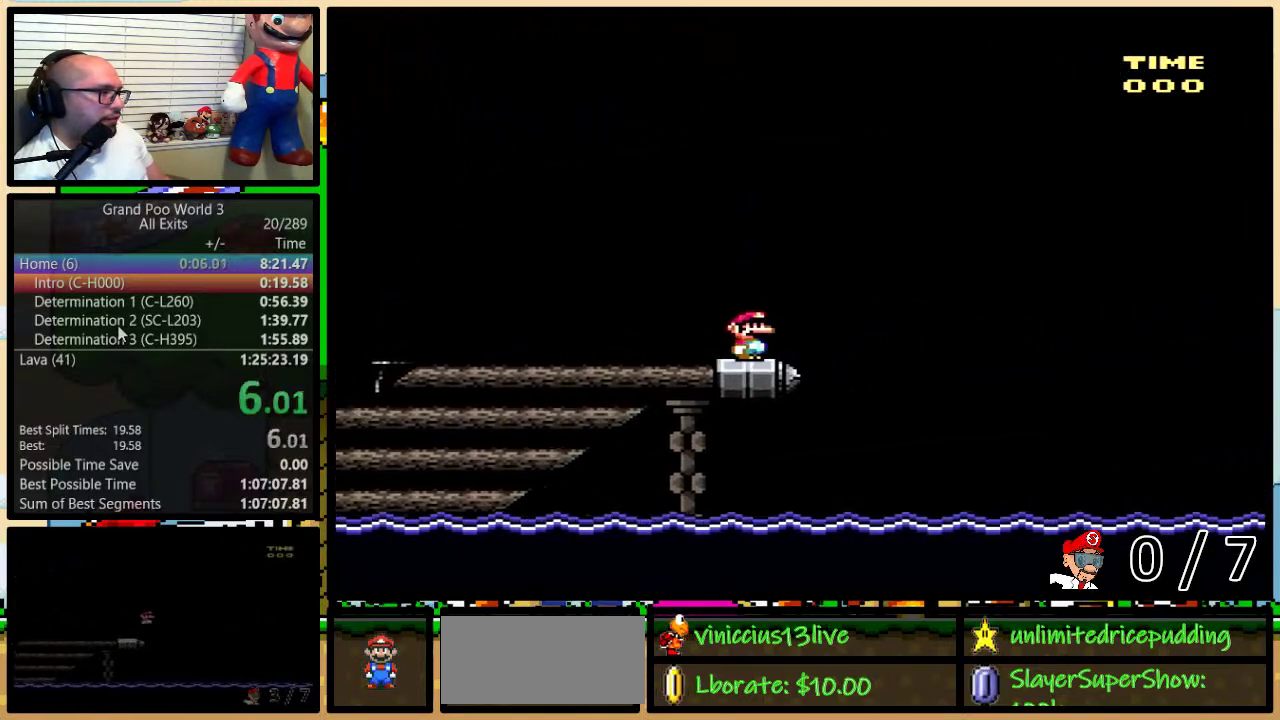
{"buttons": ["B", "Y", "DPAD_RIGHT"], "events": [[33, "B", "down"], [367, "DPAD_UP", "up"]]}
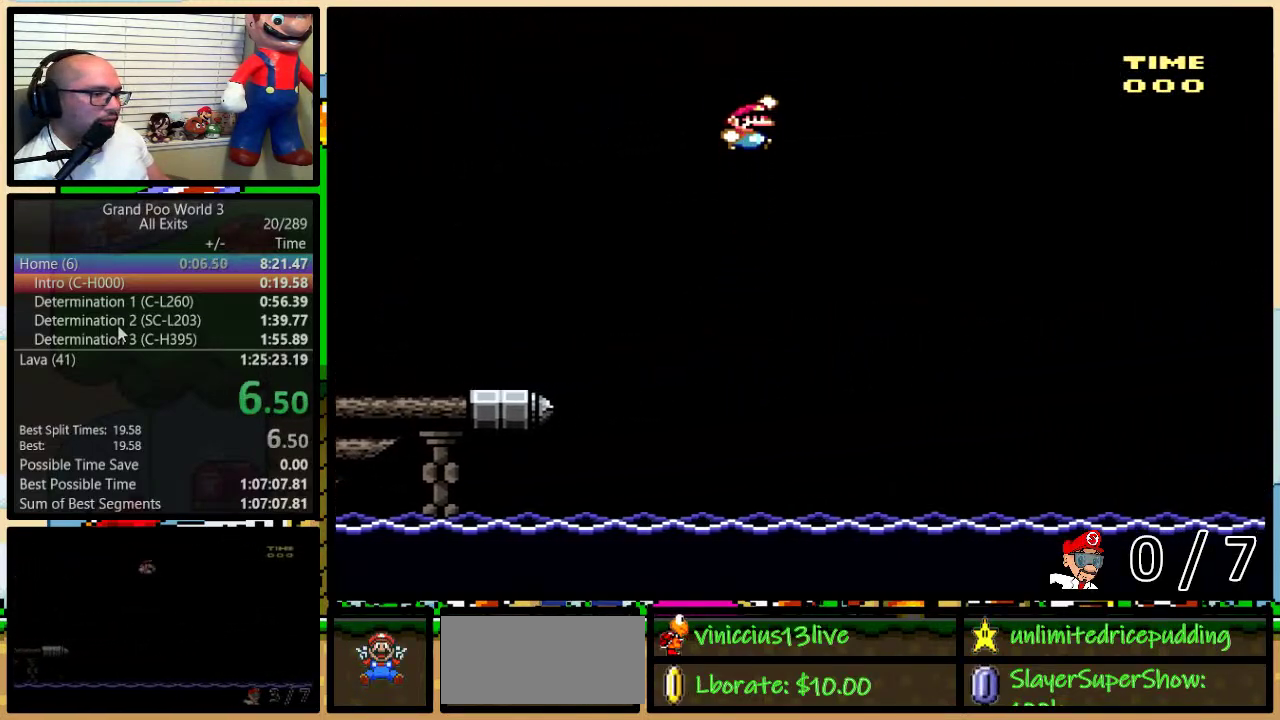
{"buttons": ["B", "Y", "DPAD_RIGHT"], "events": []}
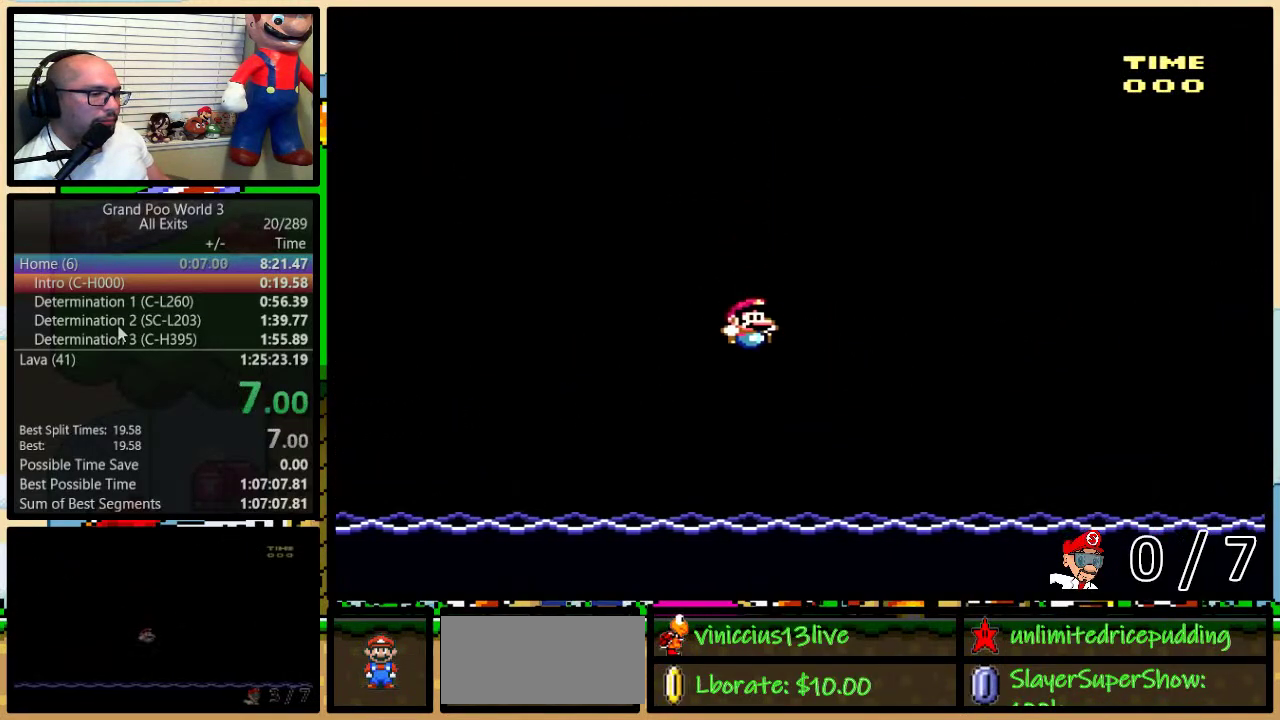
{"buttons": [], "events": [[333, "B", "up"], [400, "DPAD_RIGHT", "up"], [400, "Y", "up"]]}